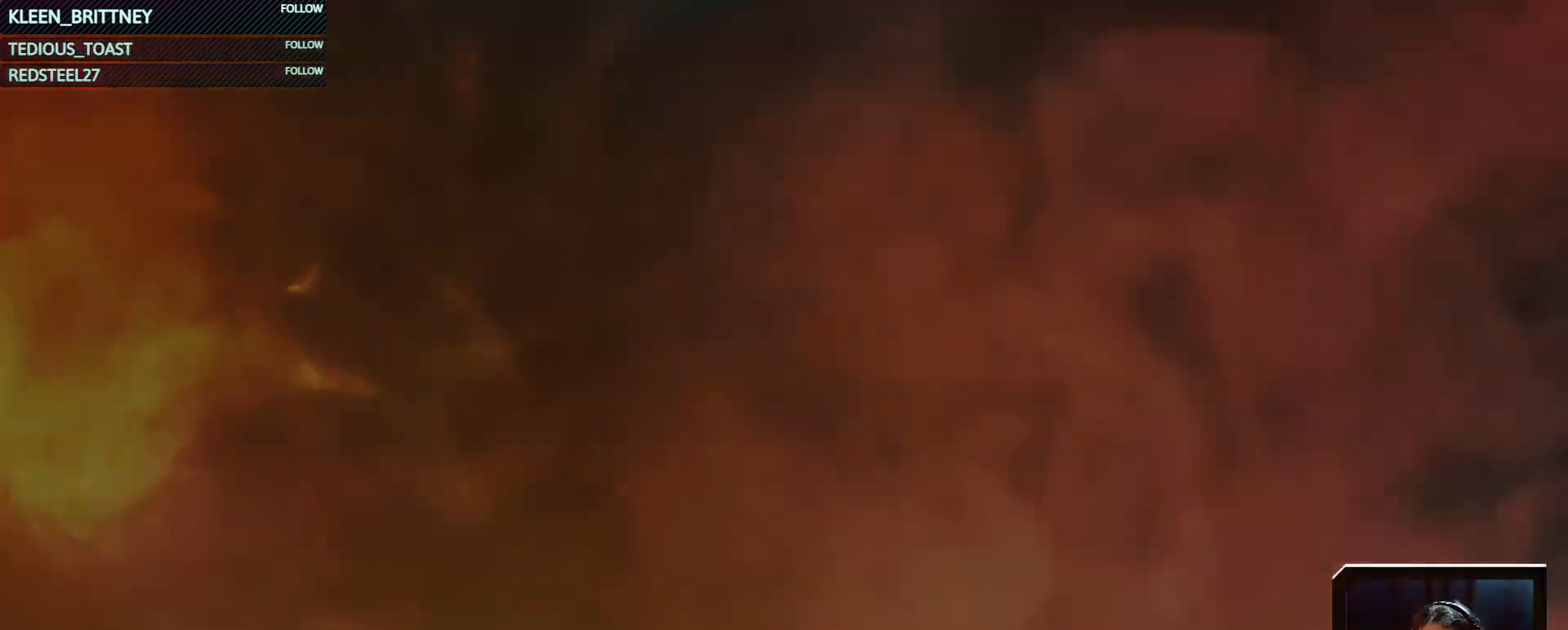
Gameplay with keyboard and mouse; each line is a JSON object with the keys and mouse buttons held at the frame after it. "events" lists presses ("down") and releases ("up") of "1", "2", "3", "4", "5", "a", "alt", "c", "caps_lock", "ctrl", "d", "e", "f", "g", "q", "r", "s", "shift", "space", "t", "tab", "v", "w", "x", "z", "mouse_left", "mouse_wheel" and "mouse_right" between this image and that frame as [ms after this image, input, new state], when the widget could be followed in between. "mouse_left", "mouse_wheel", "mouse_right" = the "left", "wheel", "right" buttons of the "mouse" list. No other keys are recorded. "wheel" means that the mouse wheel is clicked or scrolled. Not read: mouse_move.
{"keys": ["t"], "mouse": [], "events": [[367, "t", "down"]]}
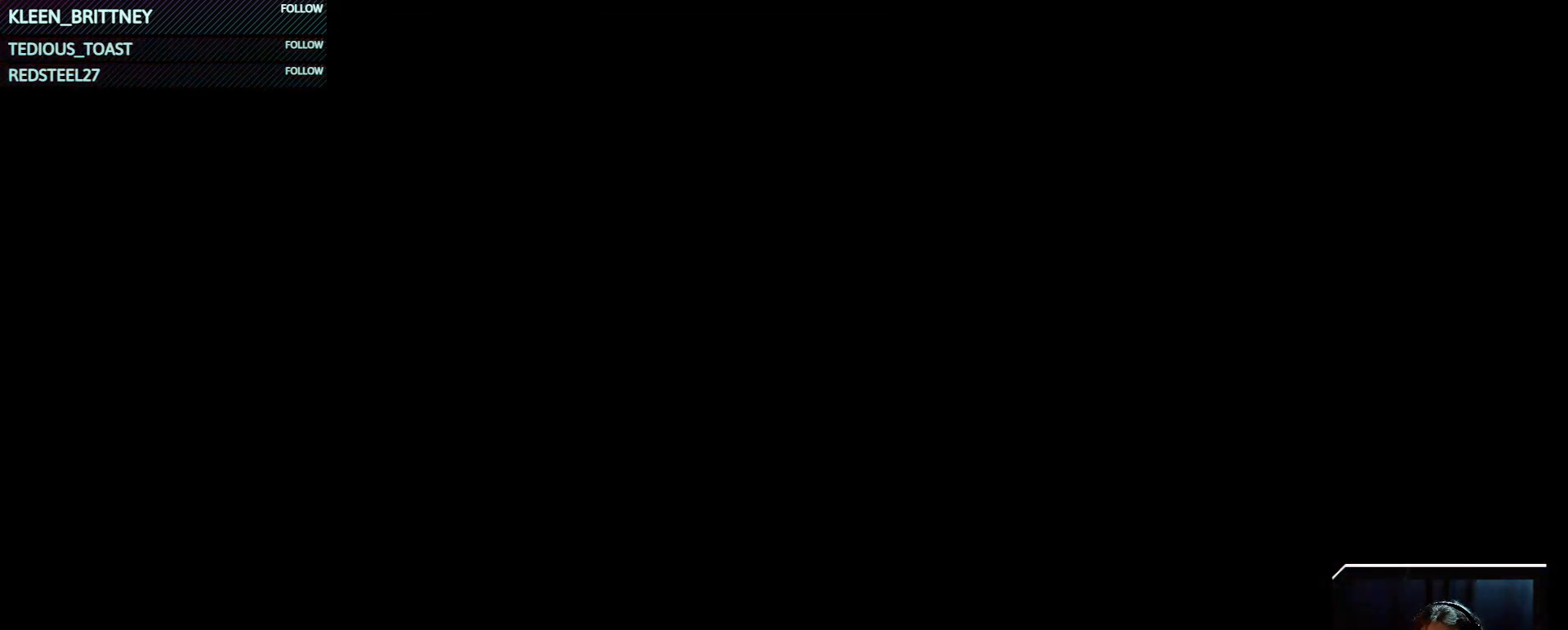
{"keys": ["t"], "mouse": [], "events": []}
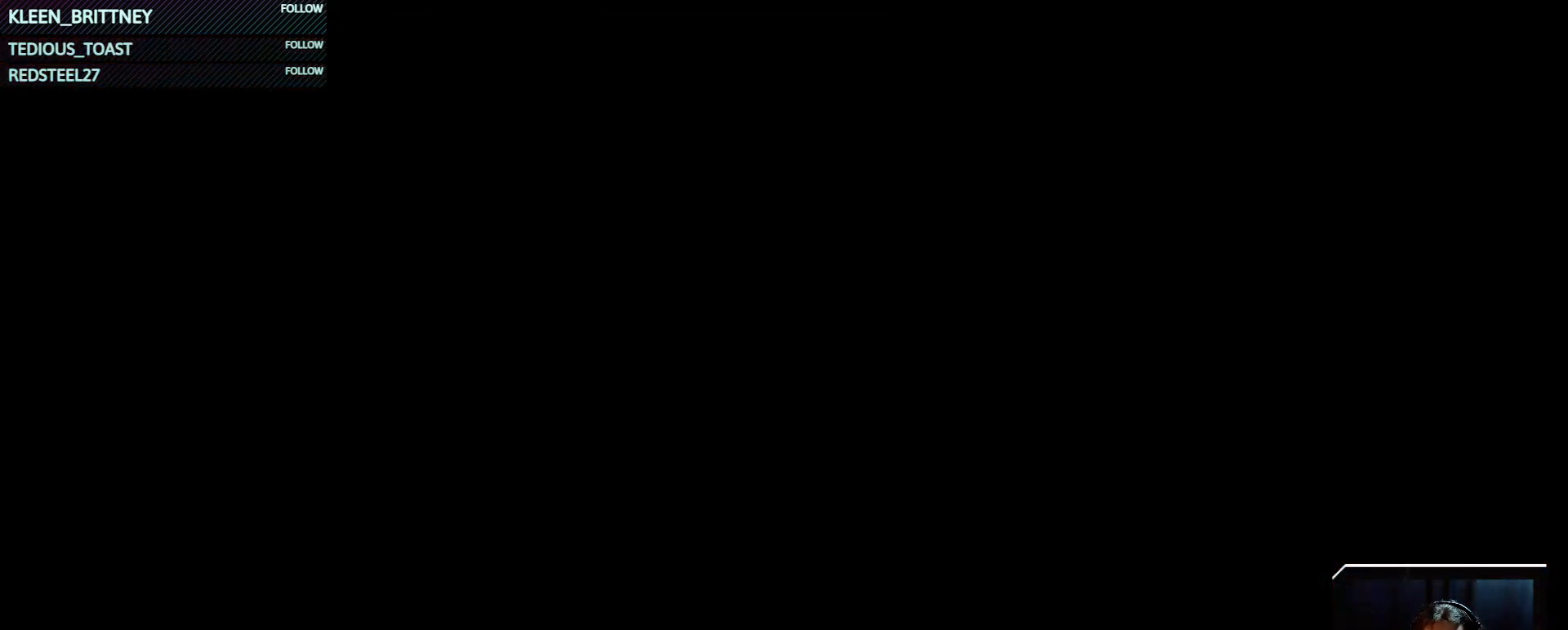
{"keys": [], "mouse": [], "events": [[200, "t", "up"]]}
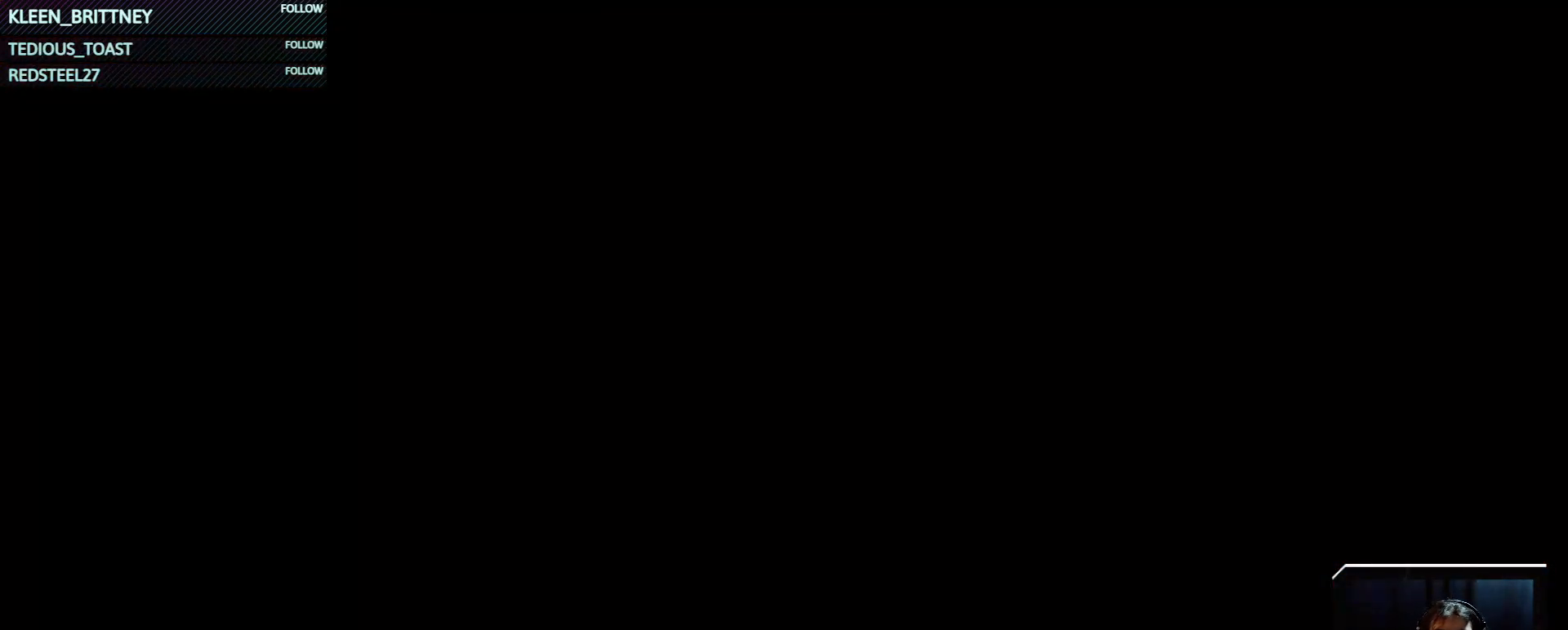
{"keys": [], "mouse": [], "events": []}
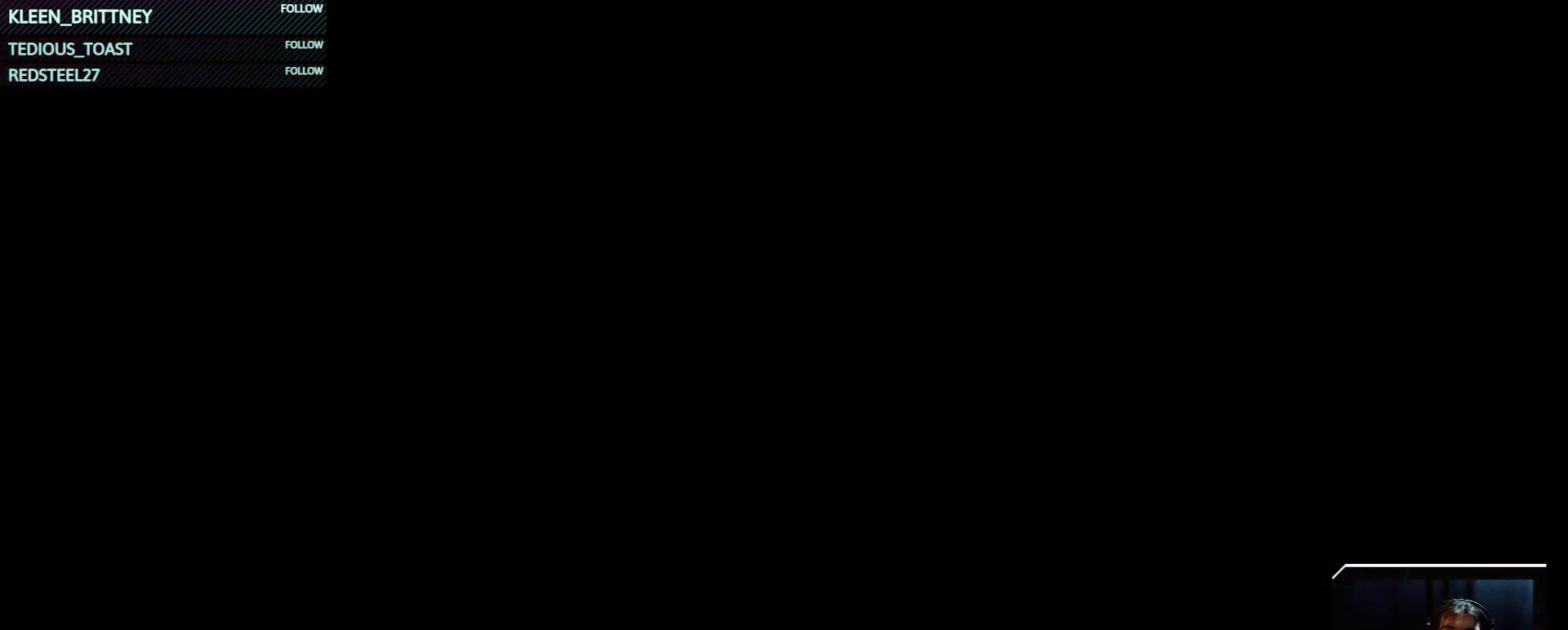
{"keys": [], "mouse": [], "events": []}
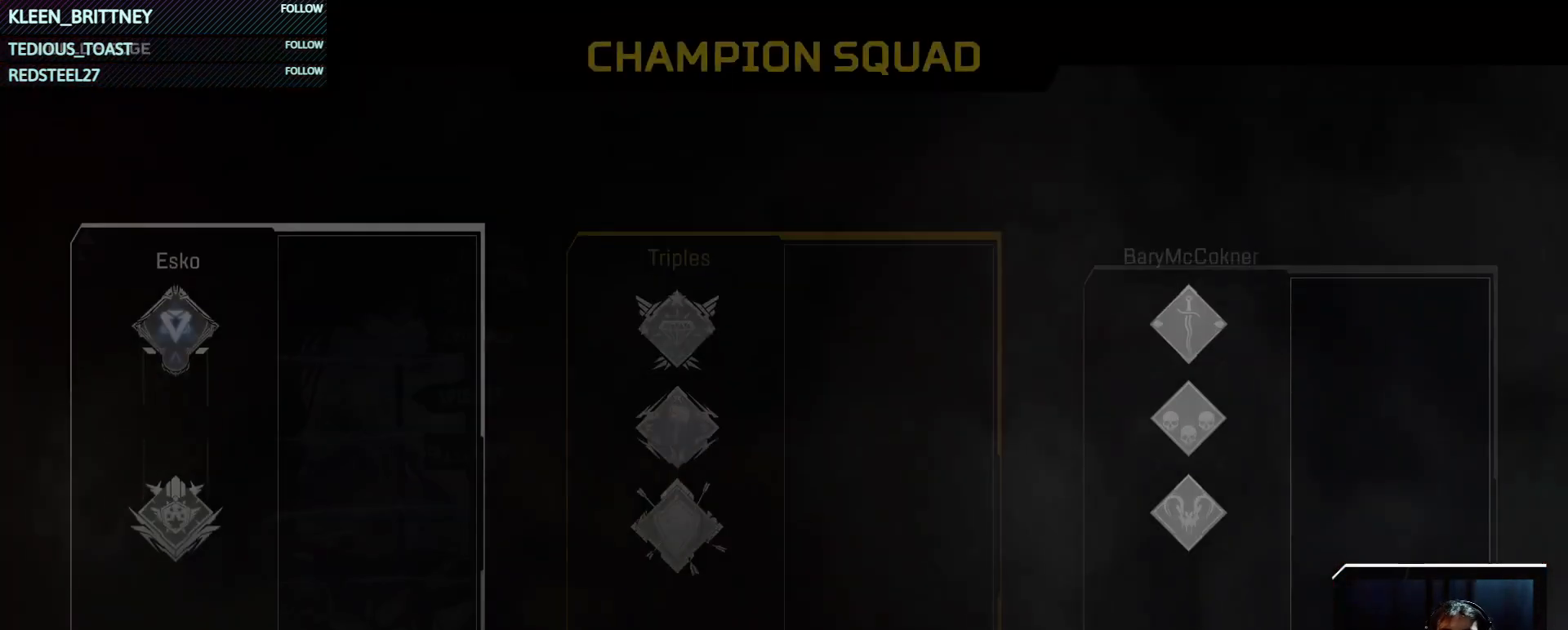
{"keys": [], "mouse": [], "events": []}
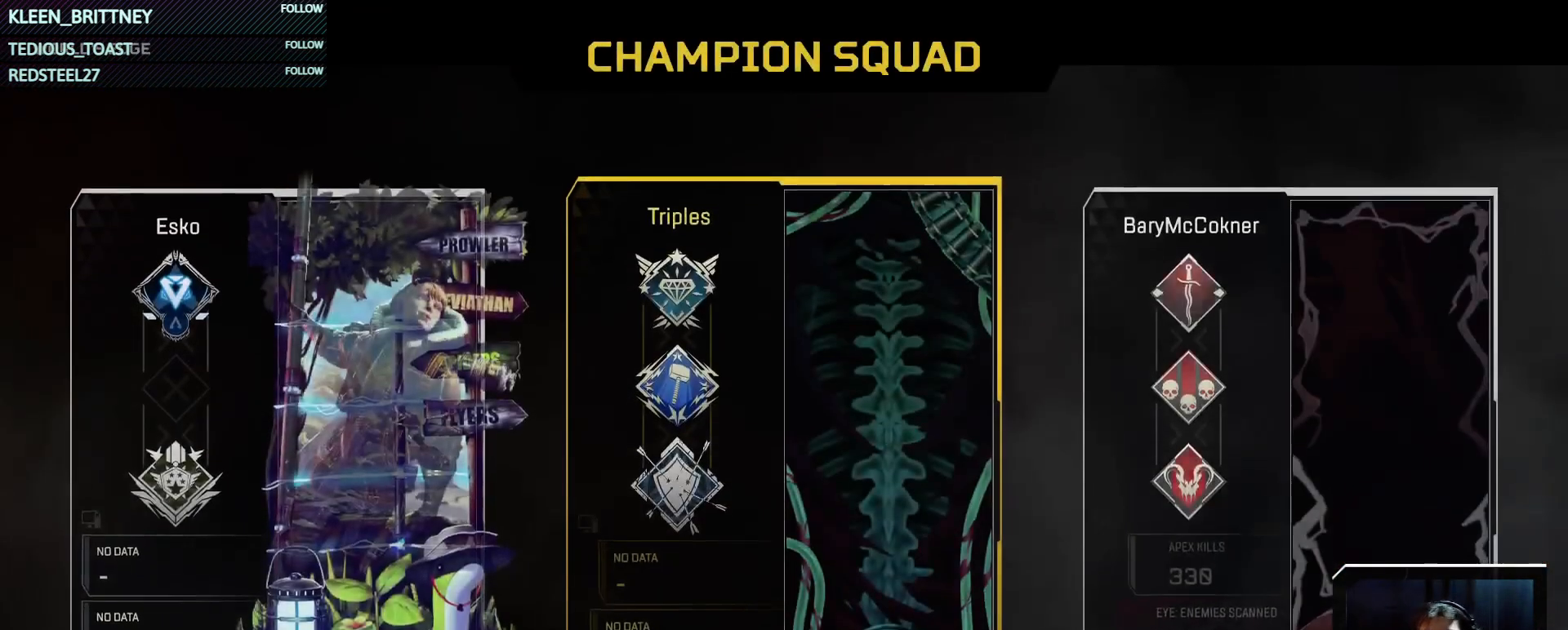
{"keys": [], "mouse": [], "events": []}
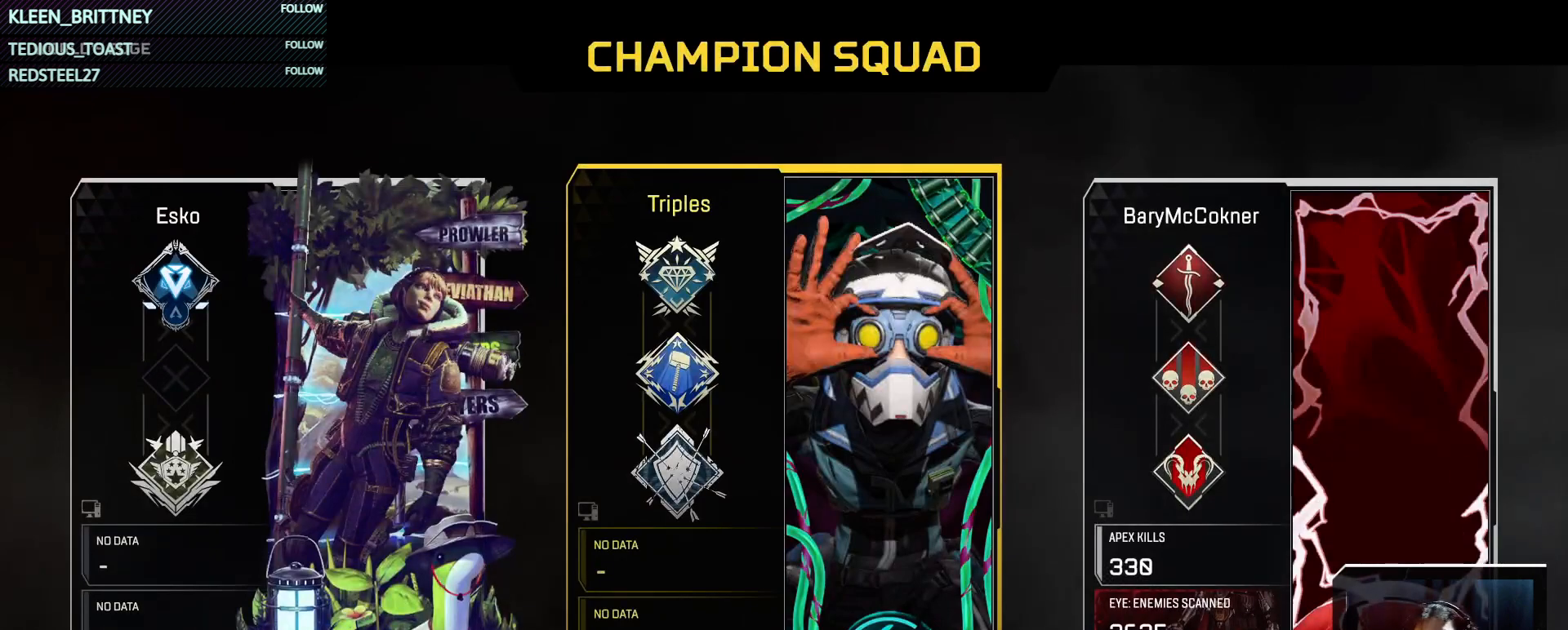
{"keys": [], "mouse": [], "events": []}
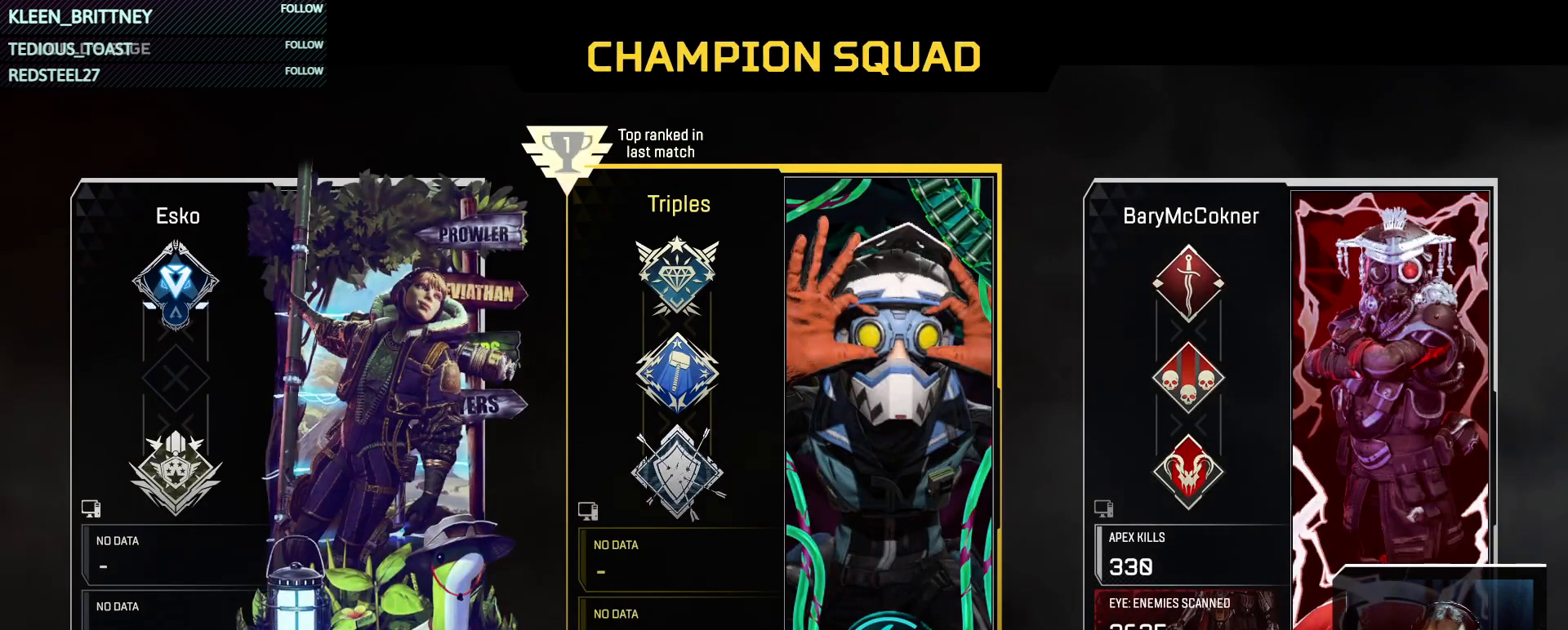
{"keys": [], "mouse": [], "events": []}
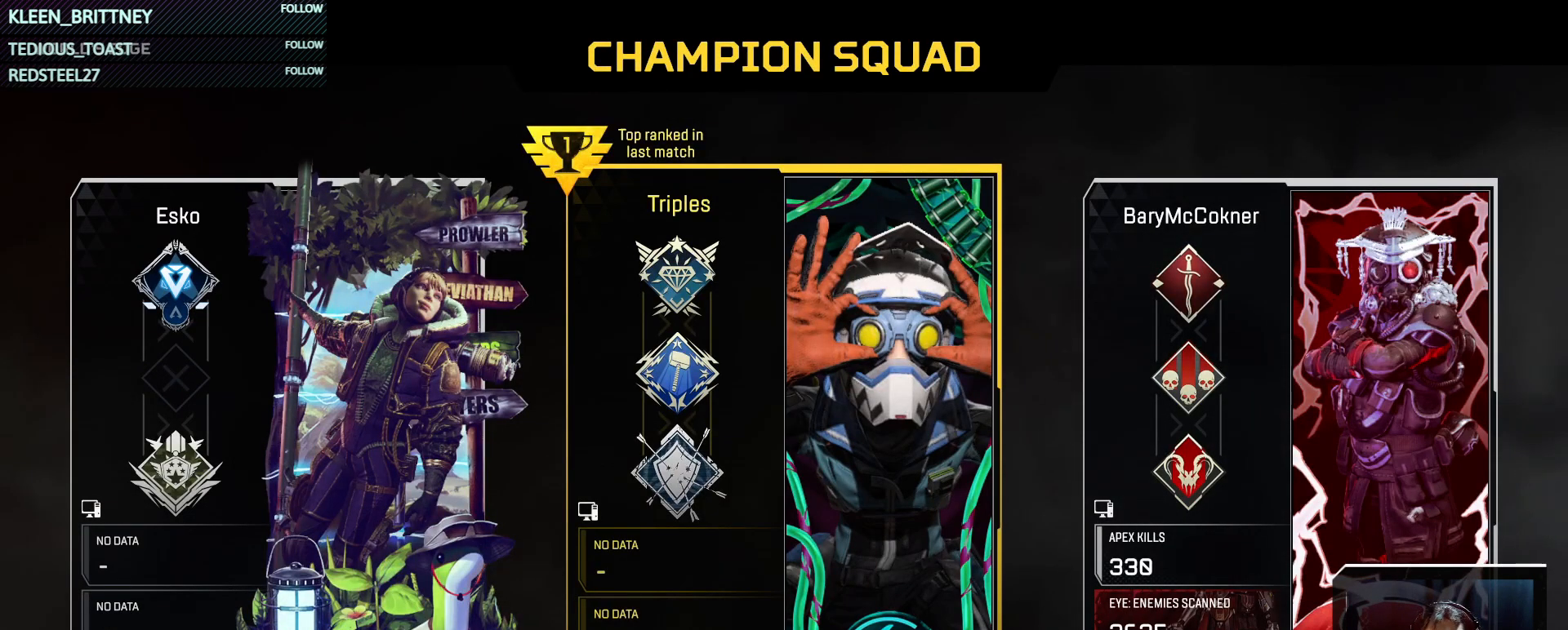
{"keys": [], "mouse": [], "events": []}
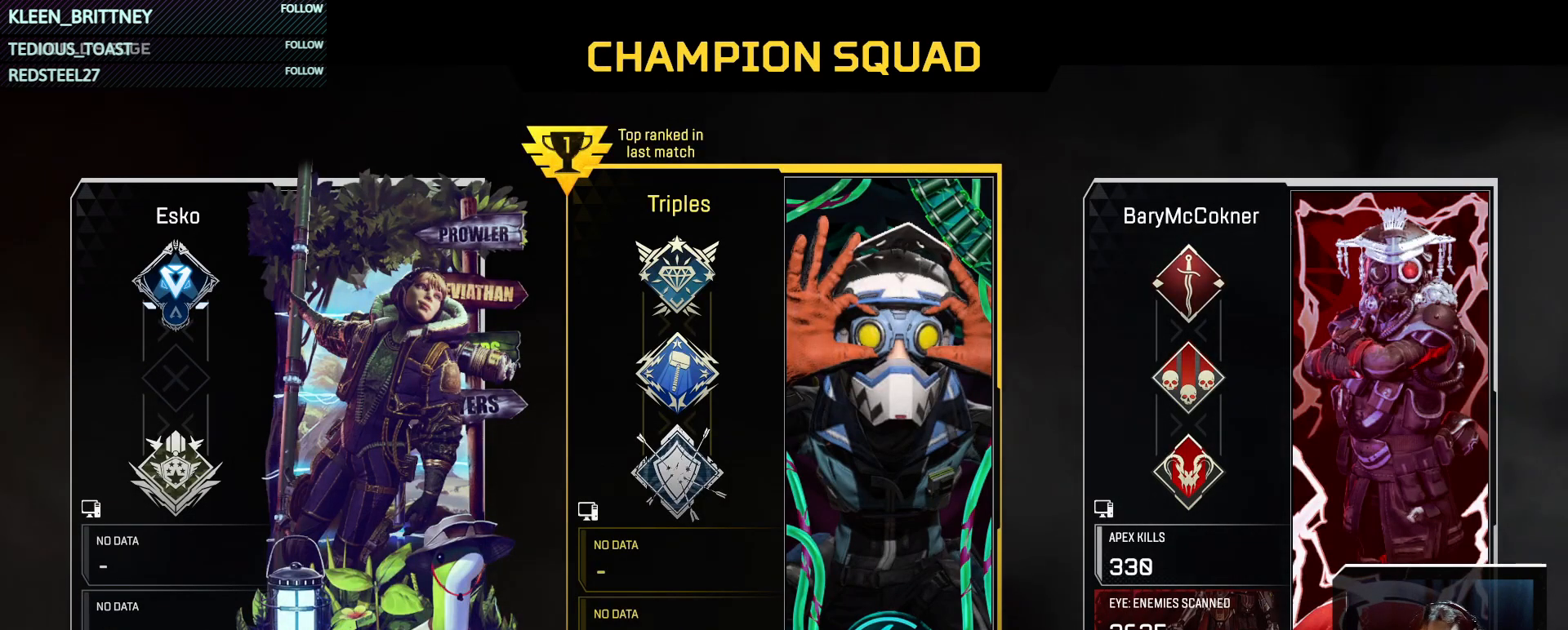
{"keys": ["t"], "mouse": [], "events": [[100, "t", "down"]]}
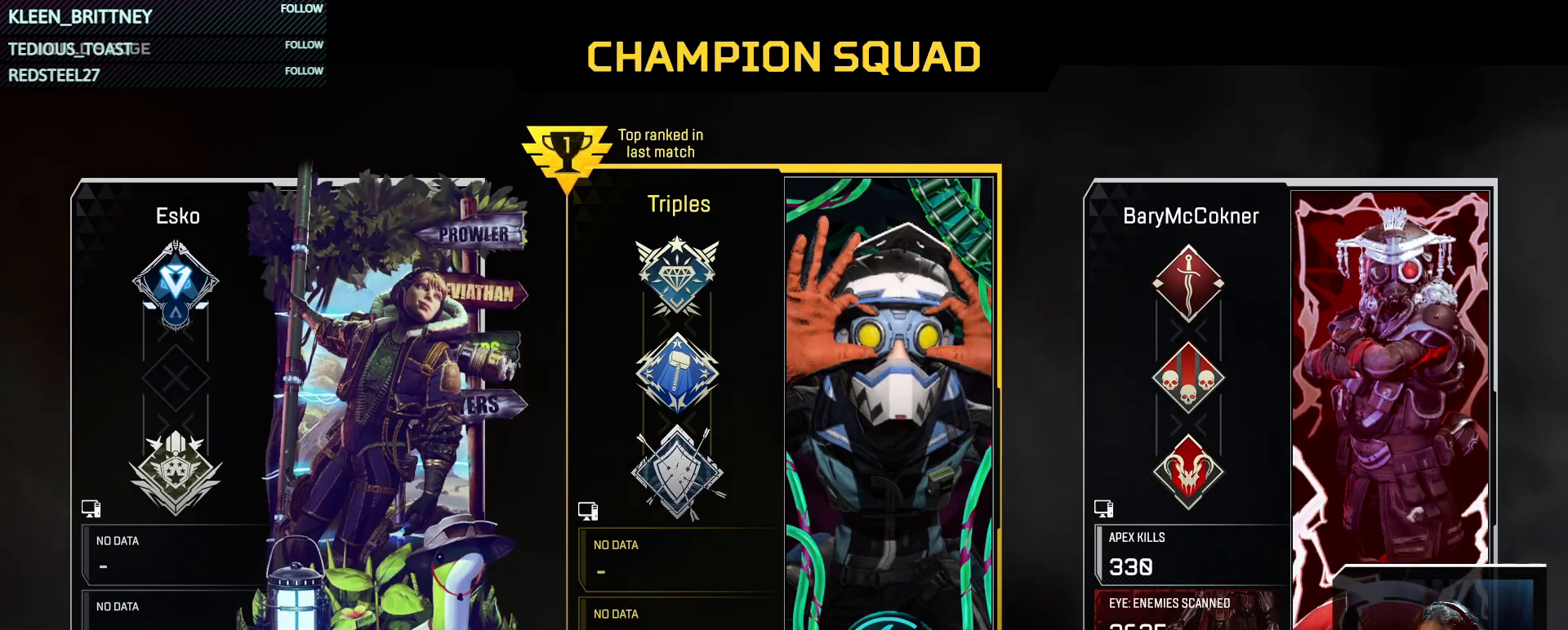
{"keys": [], "mouse": [], "events": [[383, "t", "up"]]}
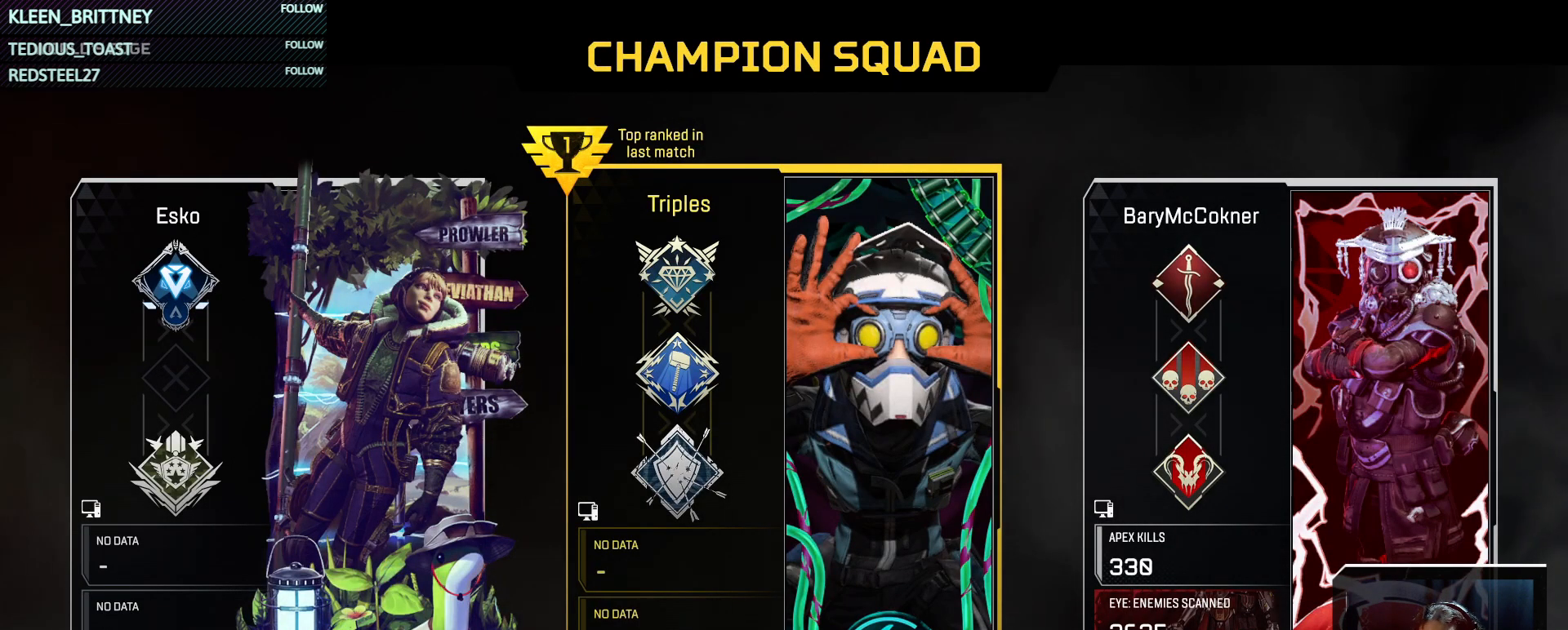
{"keys": [], "mouse": [], "events": []}
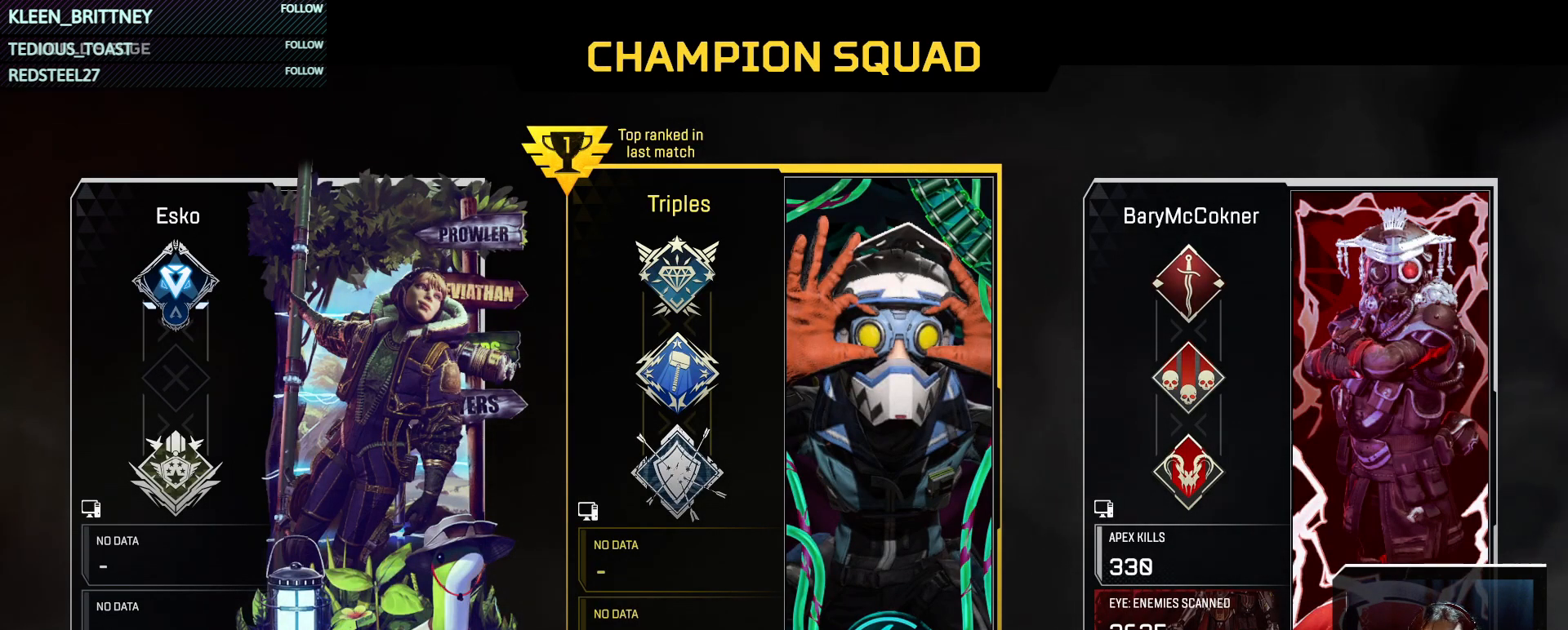
{"keys": [], "mouse": [], "events": []}
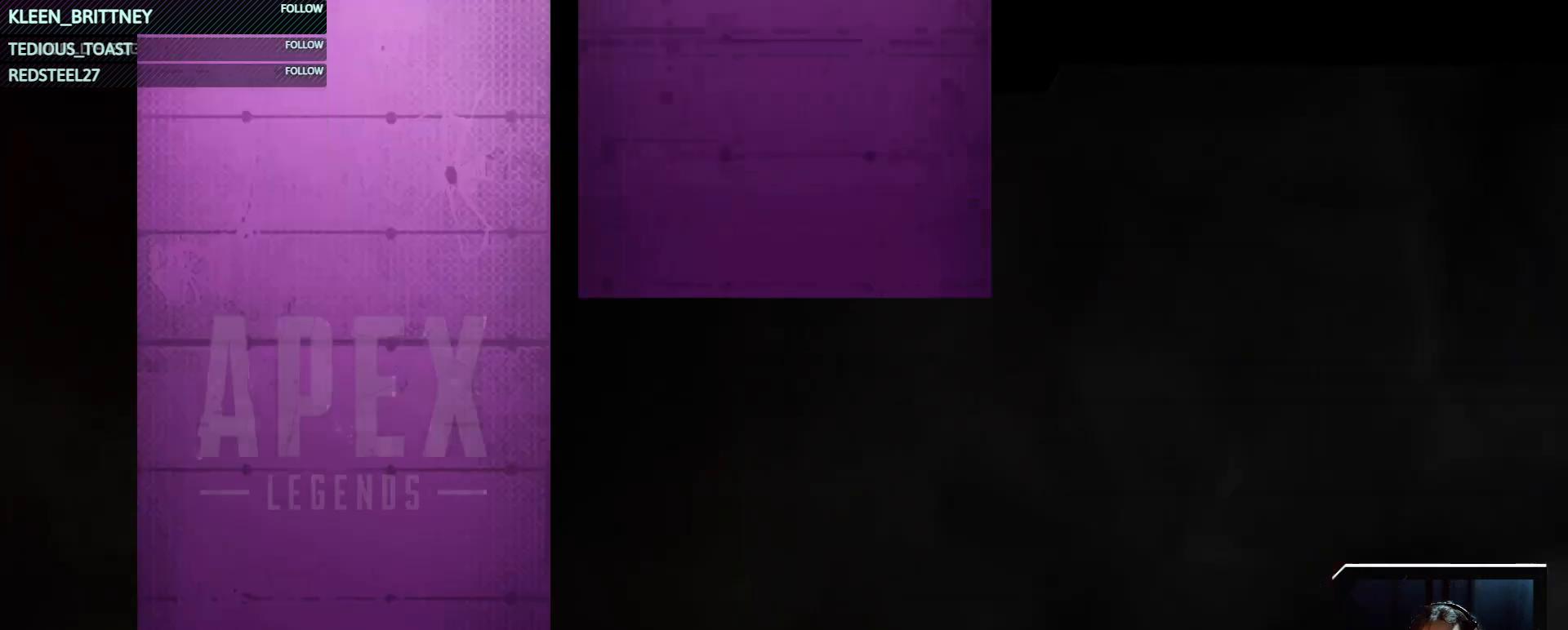
{"keys": [], "mouse": [], "events": []}
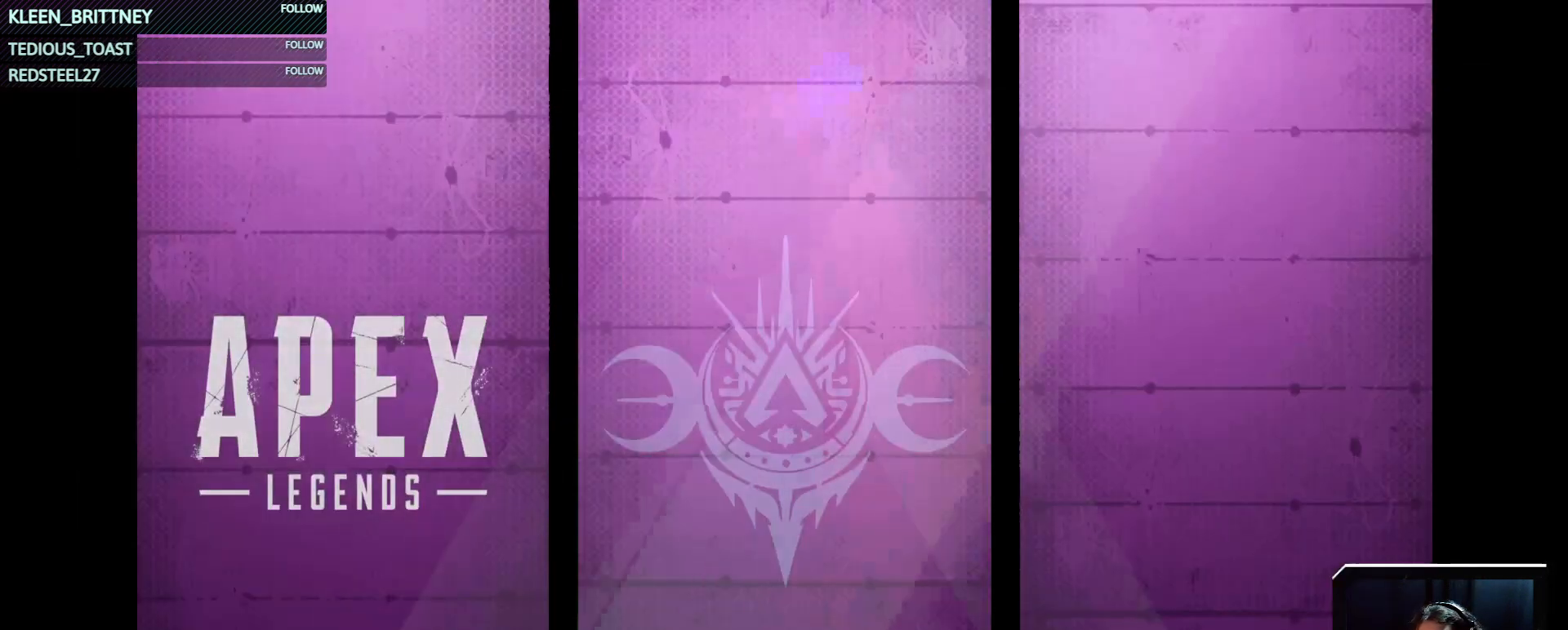
{"keys": ["t"], "mouse": [], "events": [[67, "t", "down"]]}
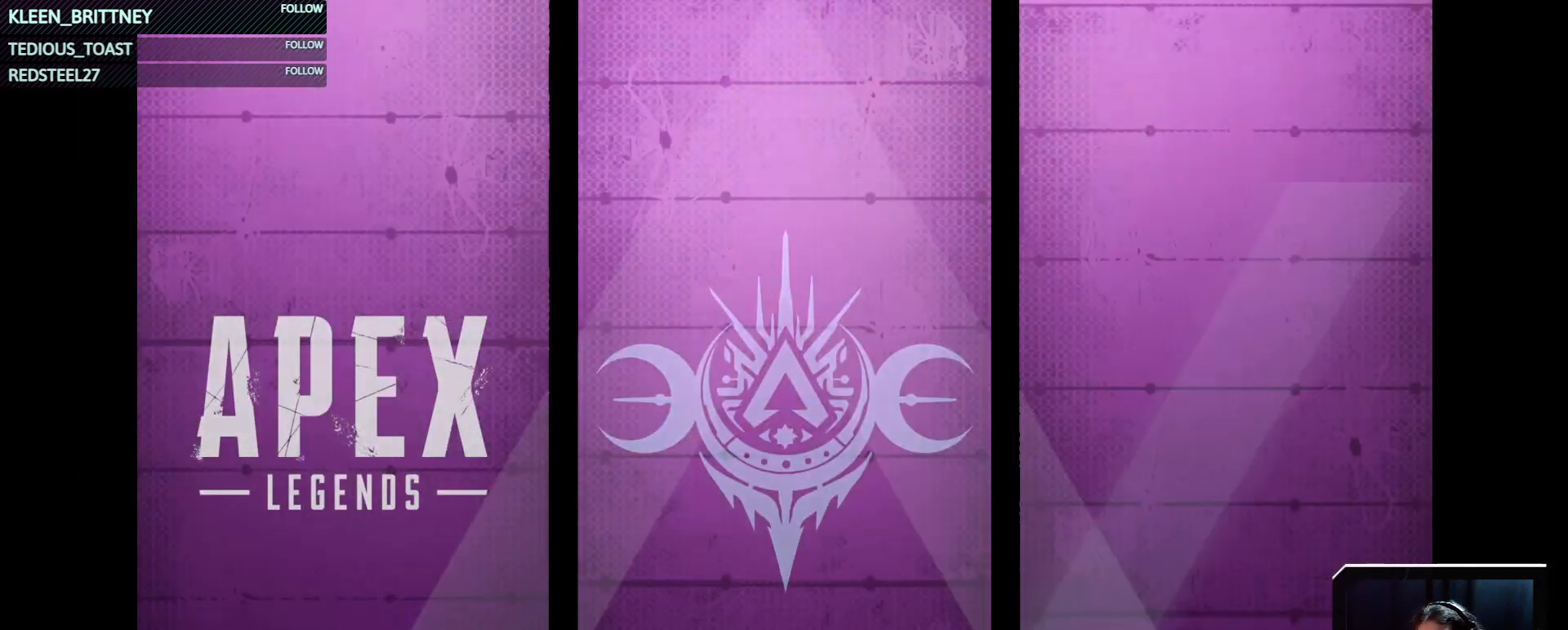
{"keys": ["t"], "mouse": [], "events": []}
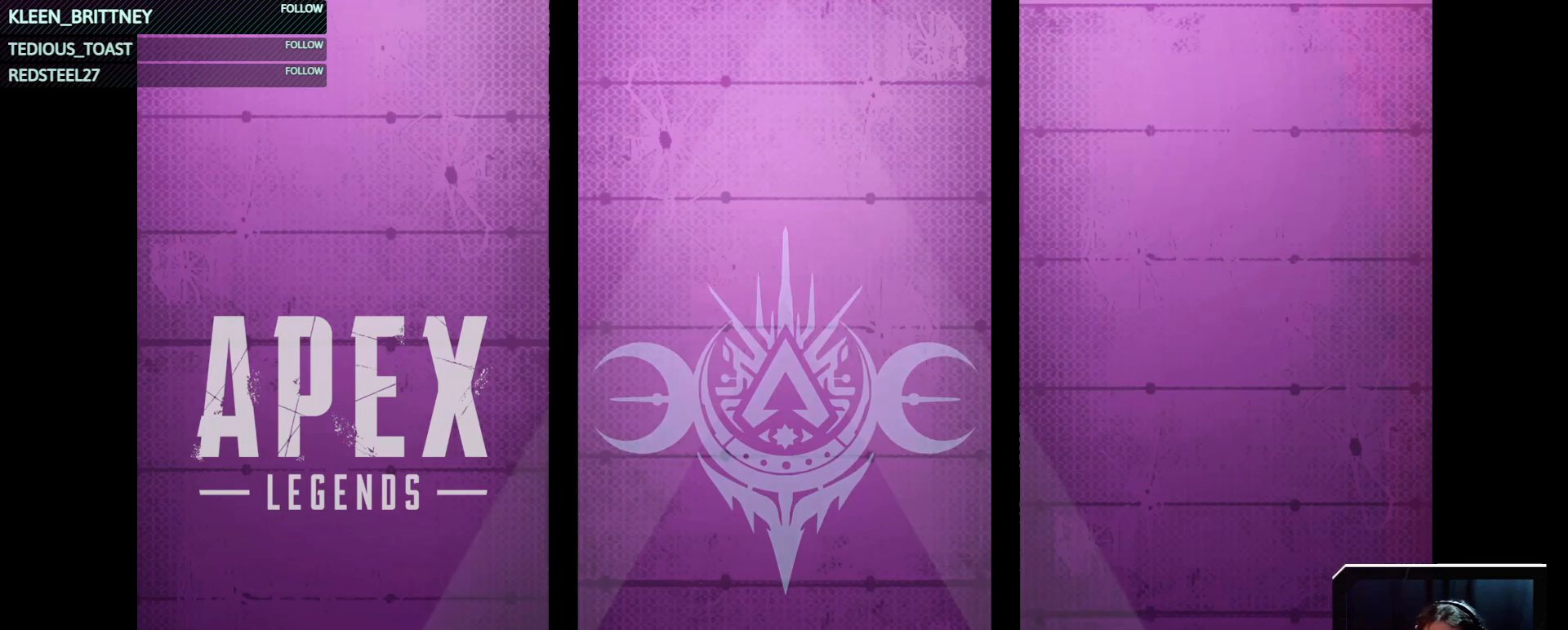
{"keys": ["t"], "mouse": [], "events": []}
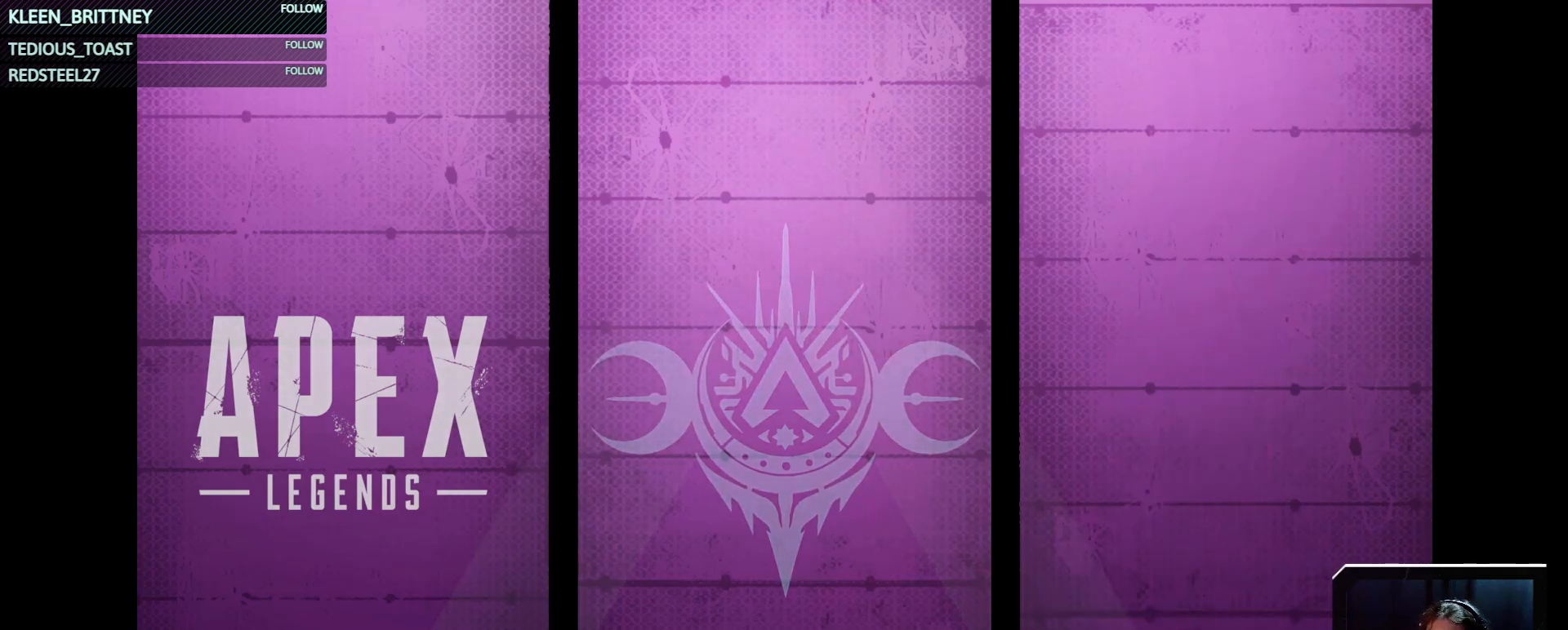
{"keys": ["t"], "mouse": [], "events": []}
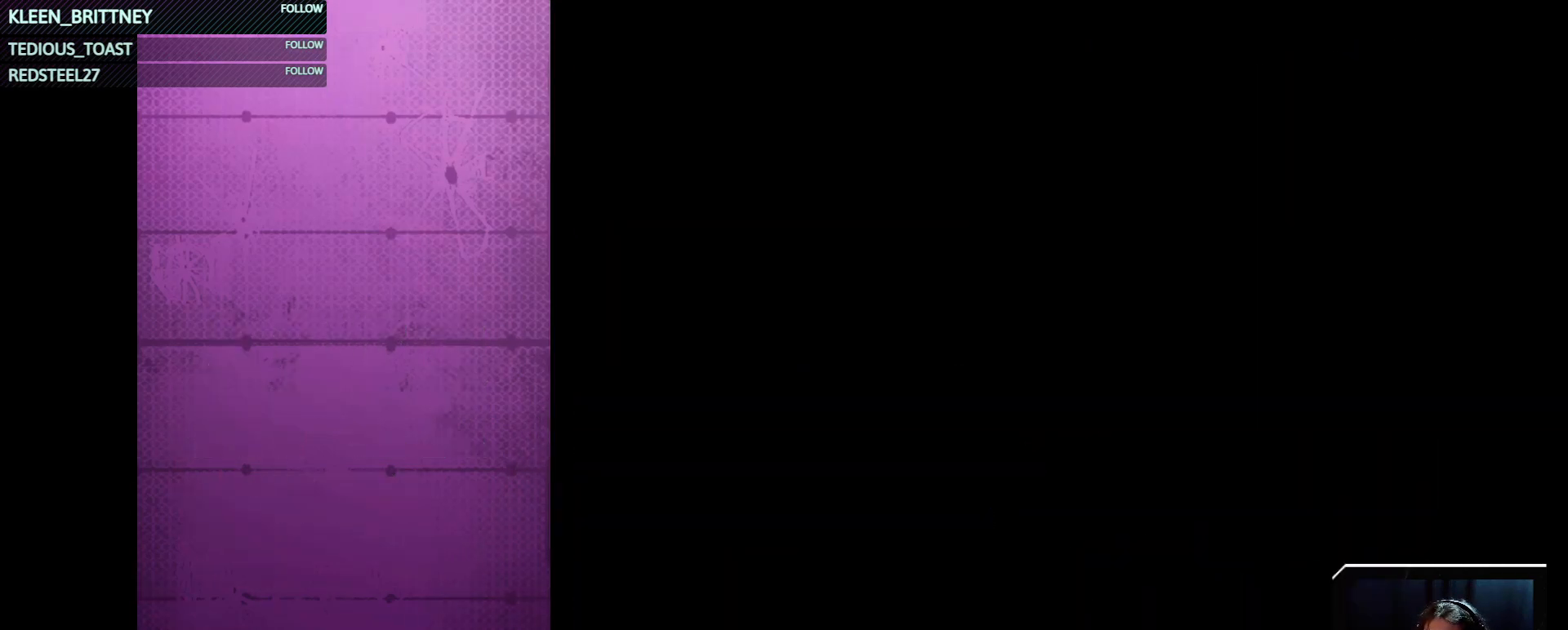
{"keys": ["t"], "mouse": [], "events": []}
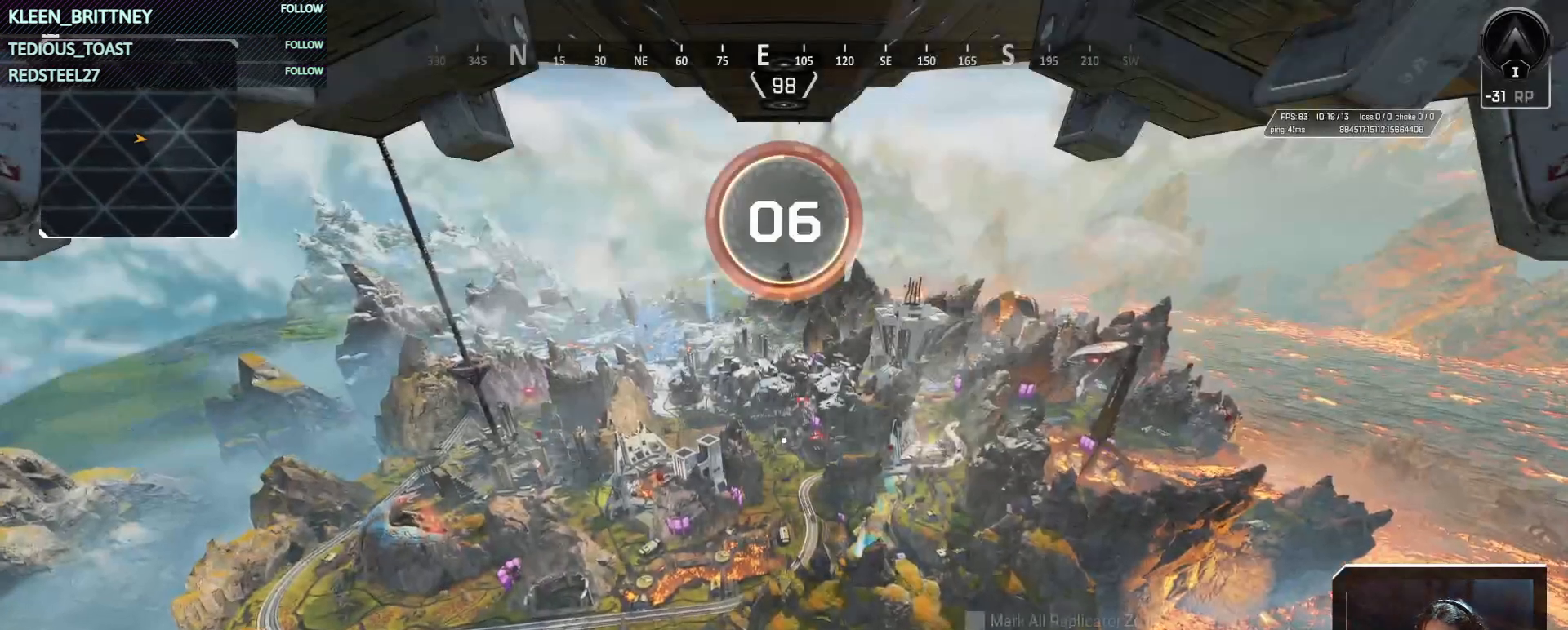
{"keys": ["t"], "mouse": [], "events": []}
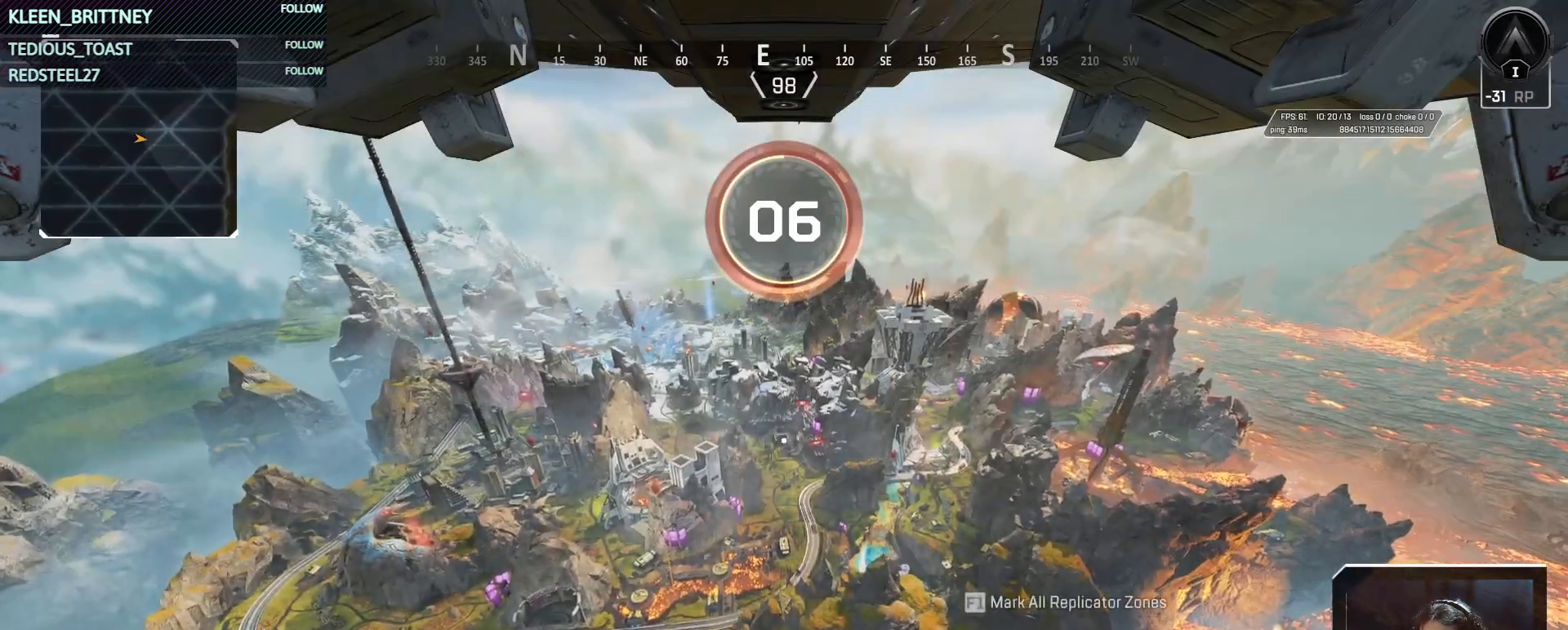
{"keys": ["t"], "mouse": [], "events": []}
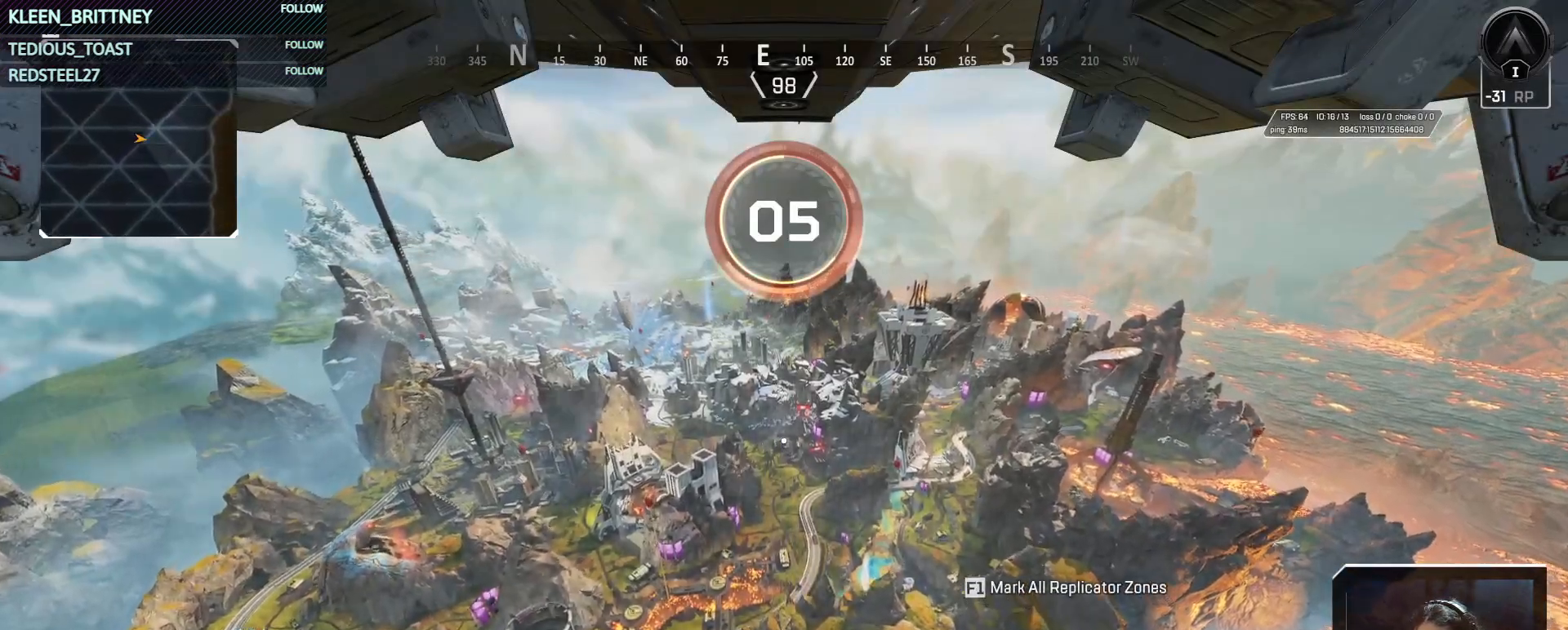
{"keys": ["t"], "mouse": [], "events": []}
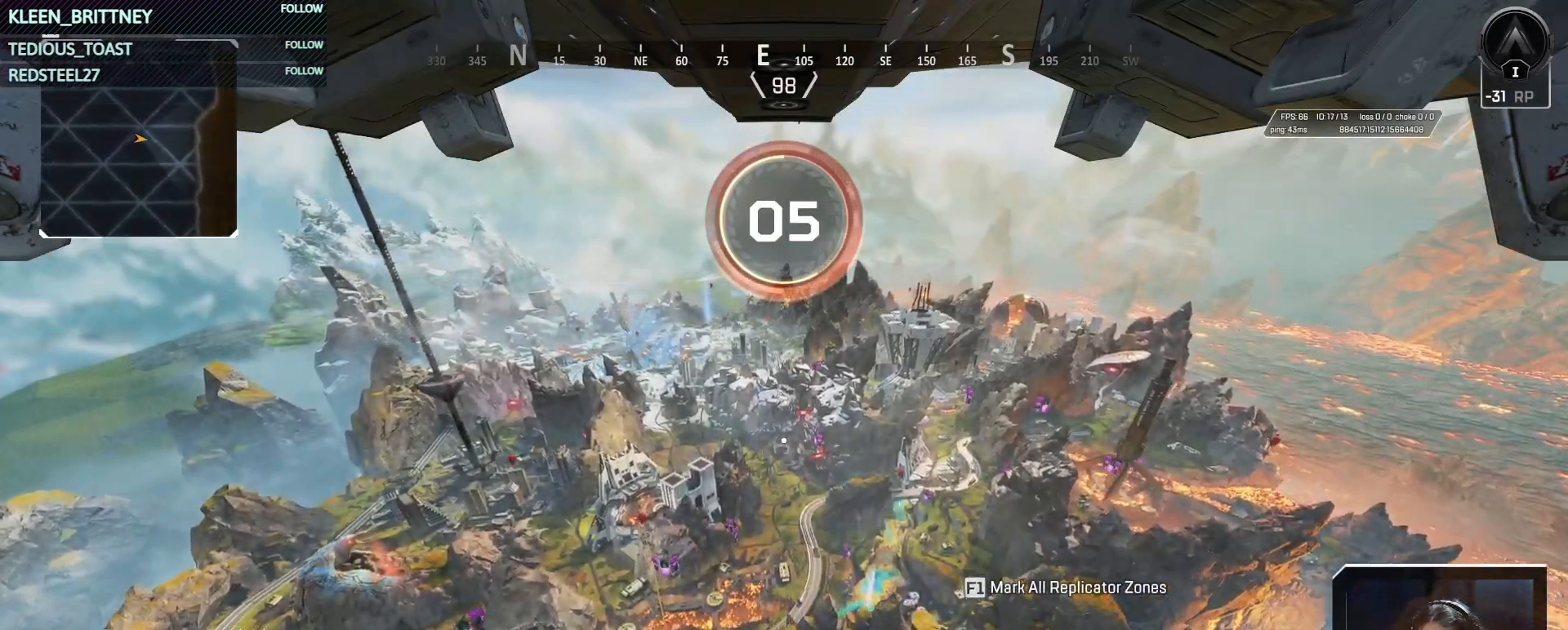
{"keys": ["t"], "mouse": [], "events": []}
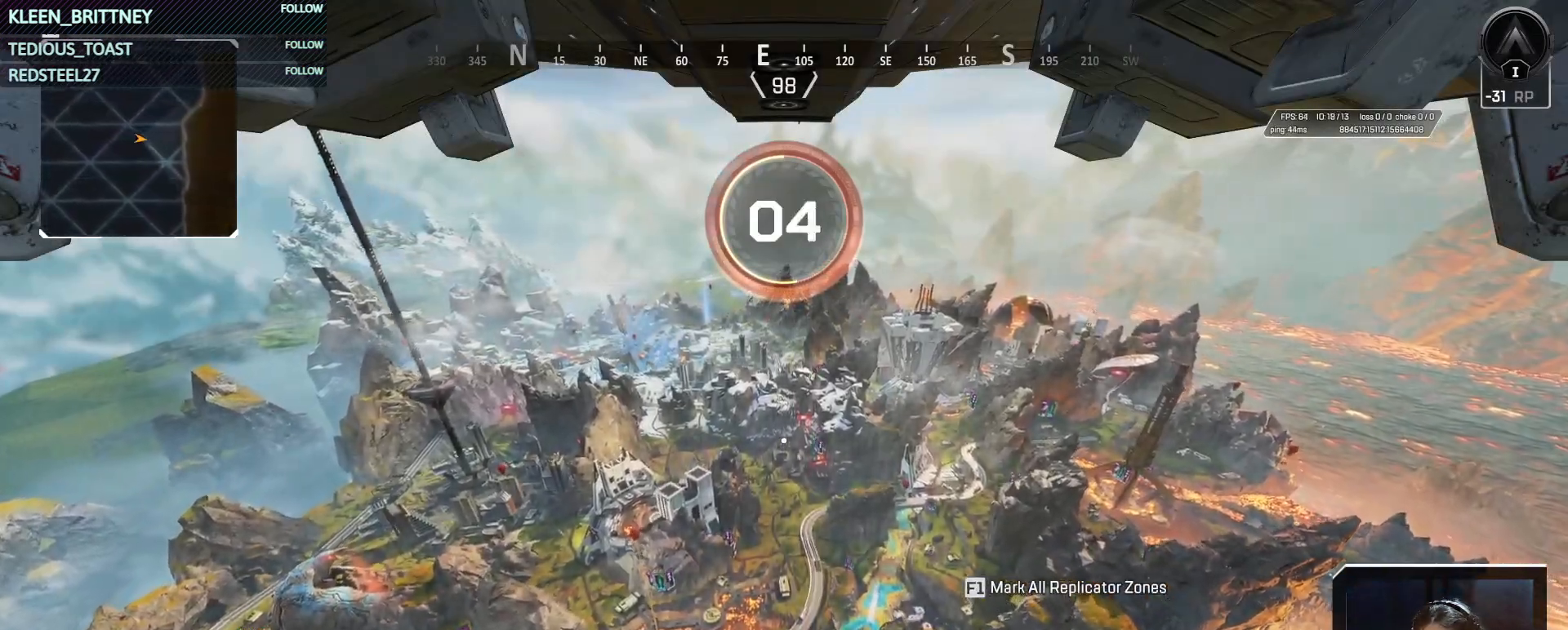
{"keys": ["t"], "mouse": [], "events": []}
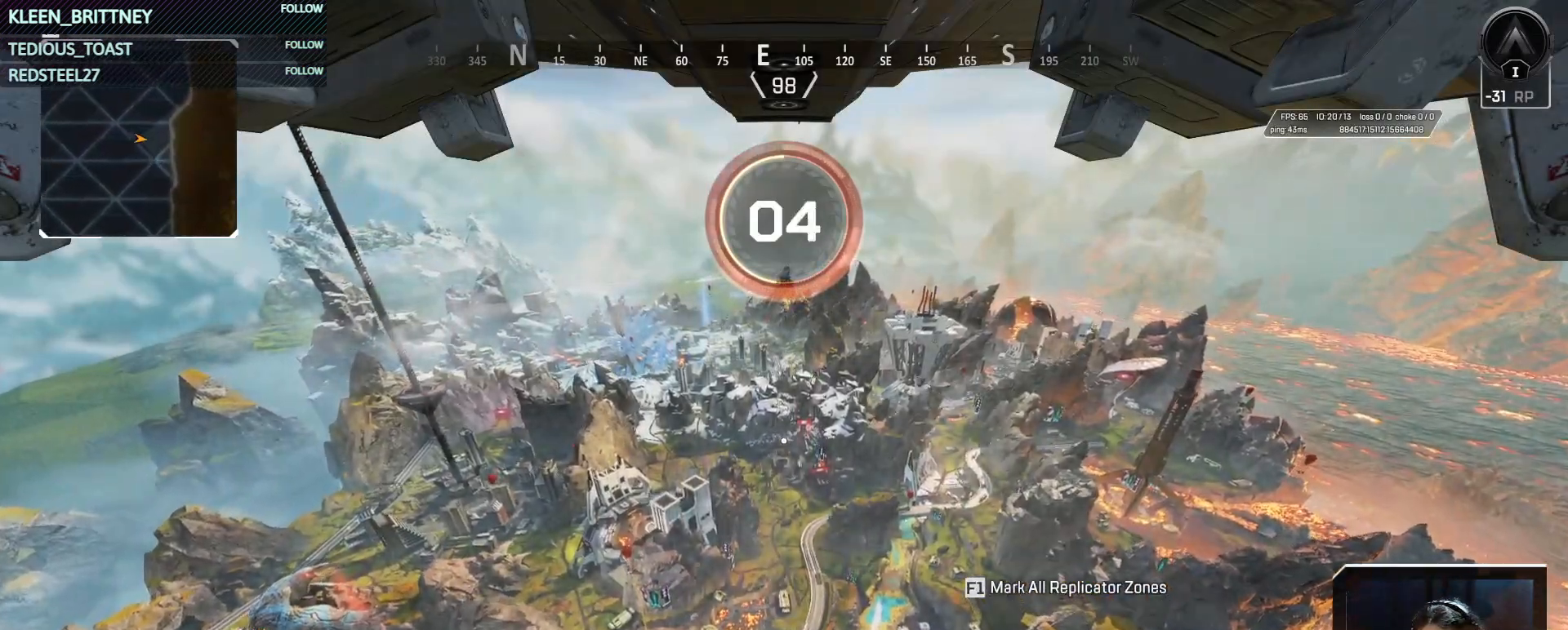
{"keys": [], "mouse": [], "events": [[50, "t", "up"]]}
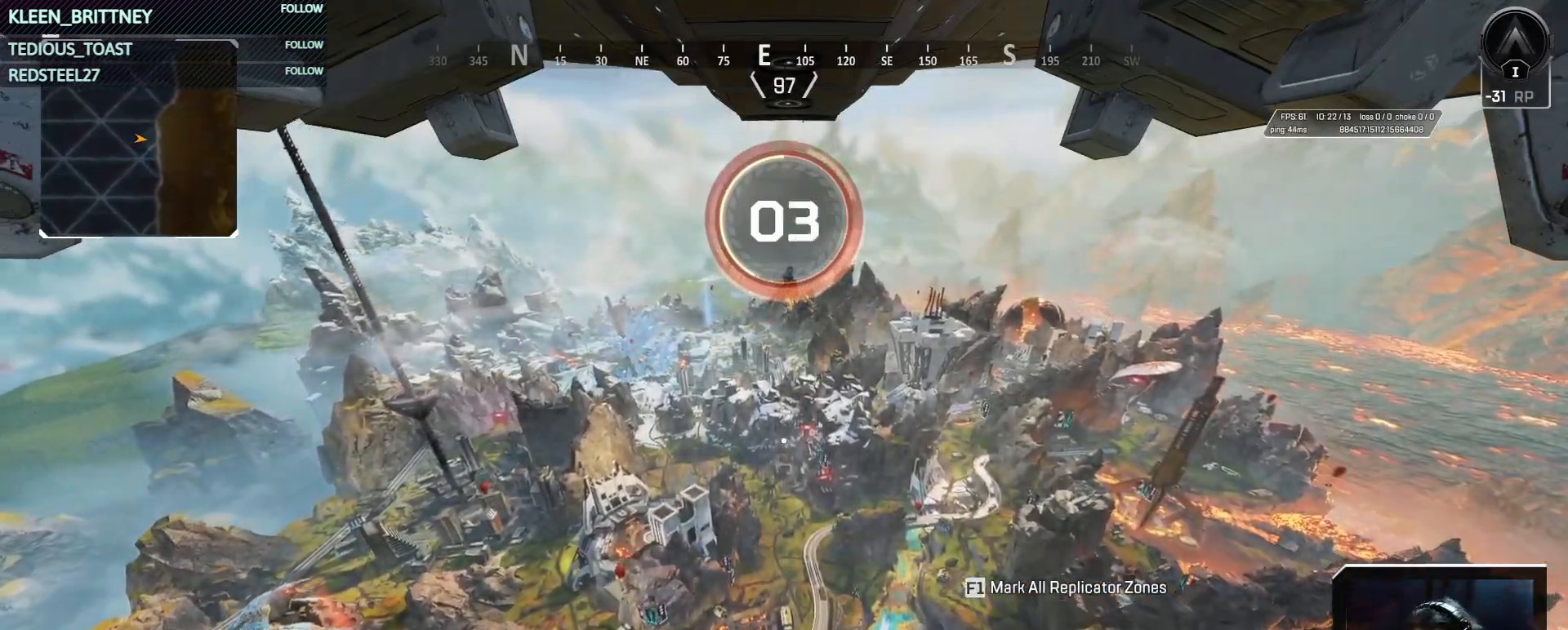
{"keys": [], "mouse": [], "events": []}
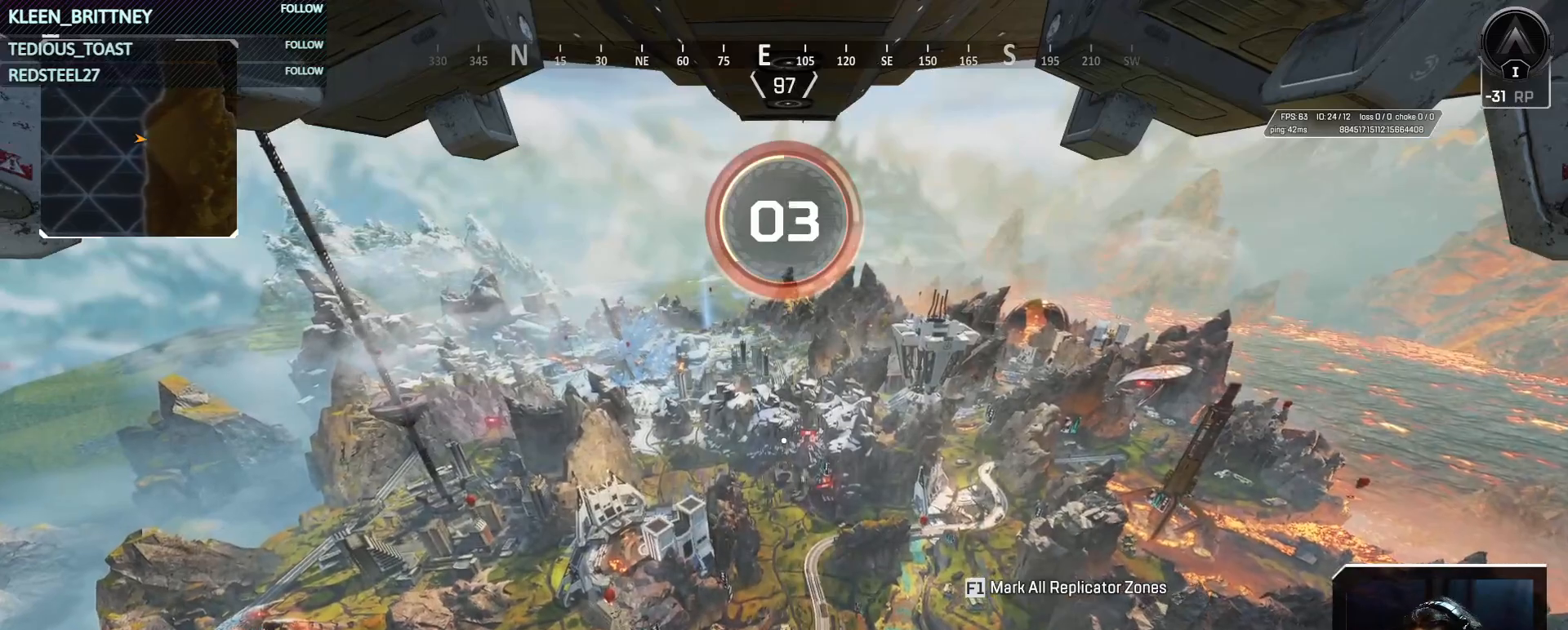
{"keys": [], "mouse": [], "events": []}
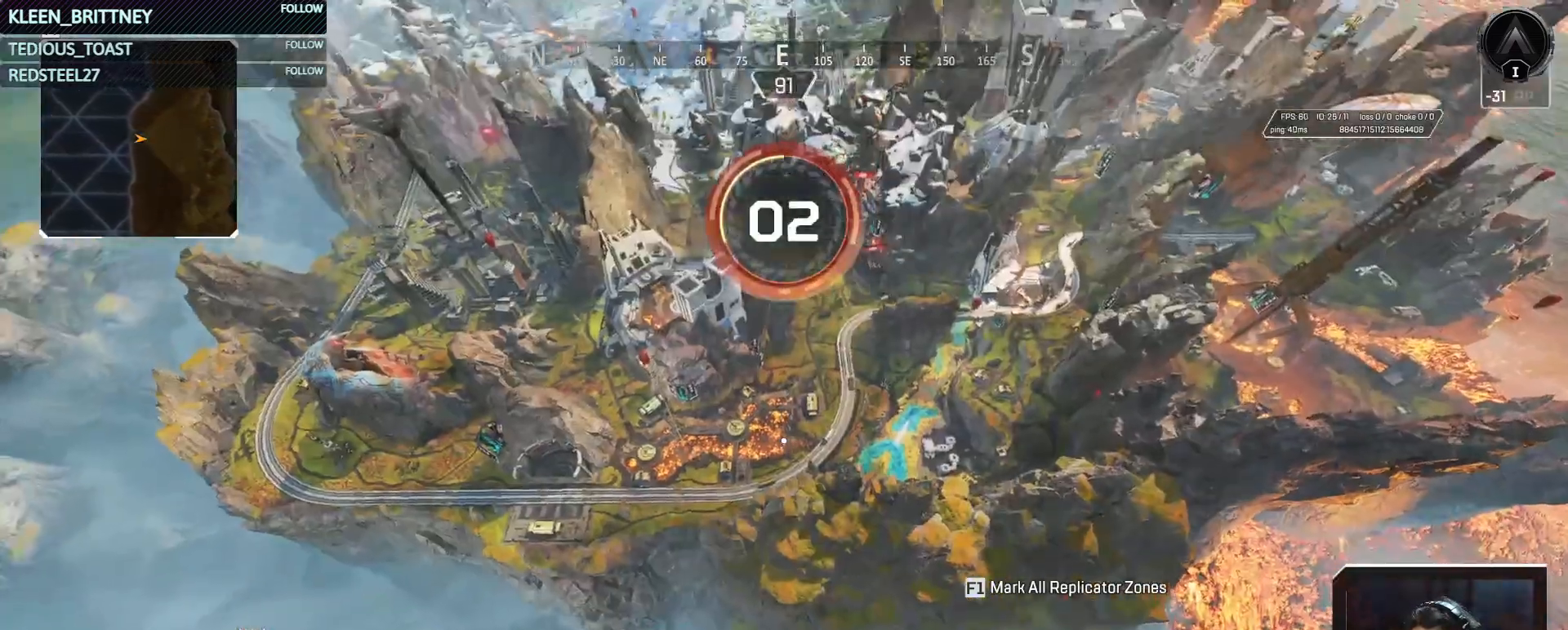
{"keys": ["t"], "mouse": [], "events": [[383, "t", "down"]]}
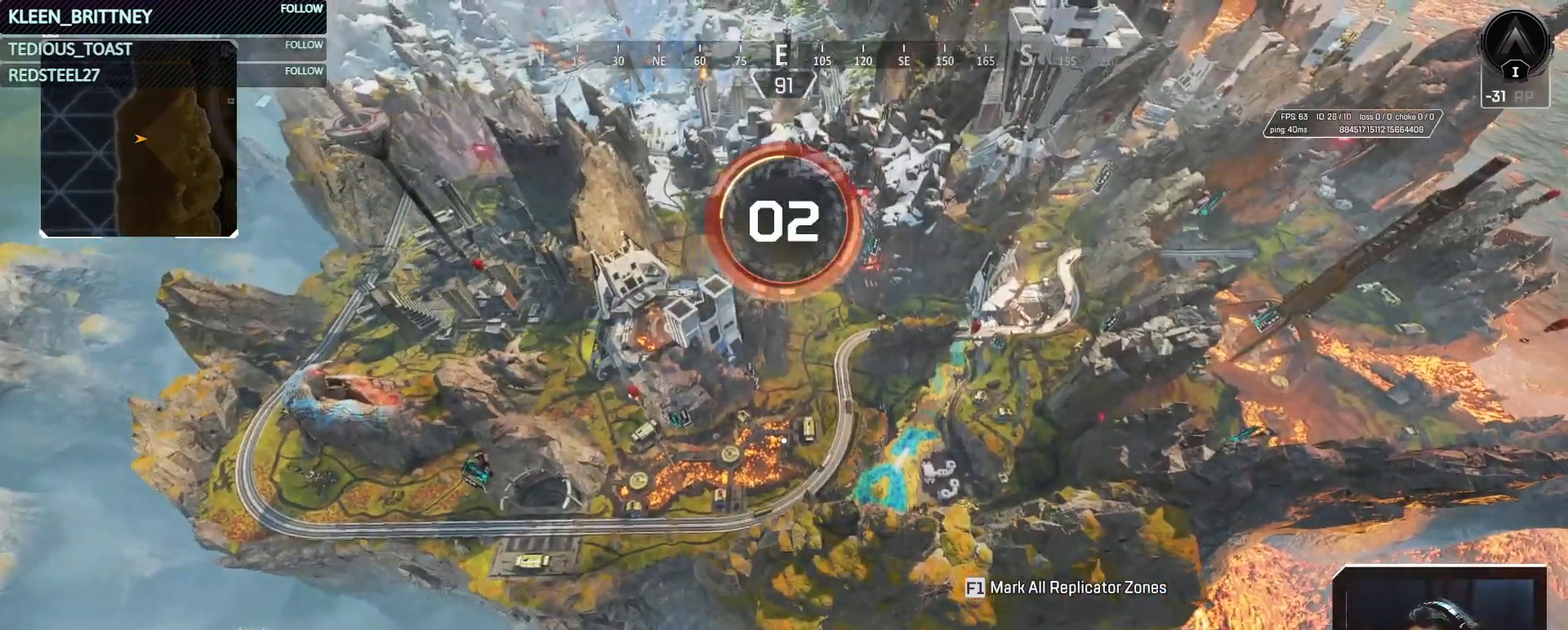
{"keys": ["t"], "mouse": [], "events": []}
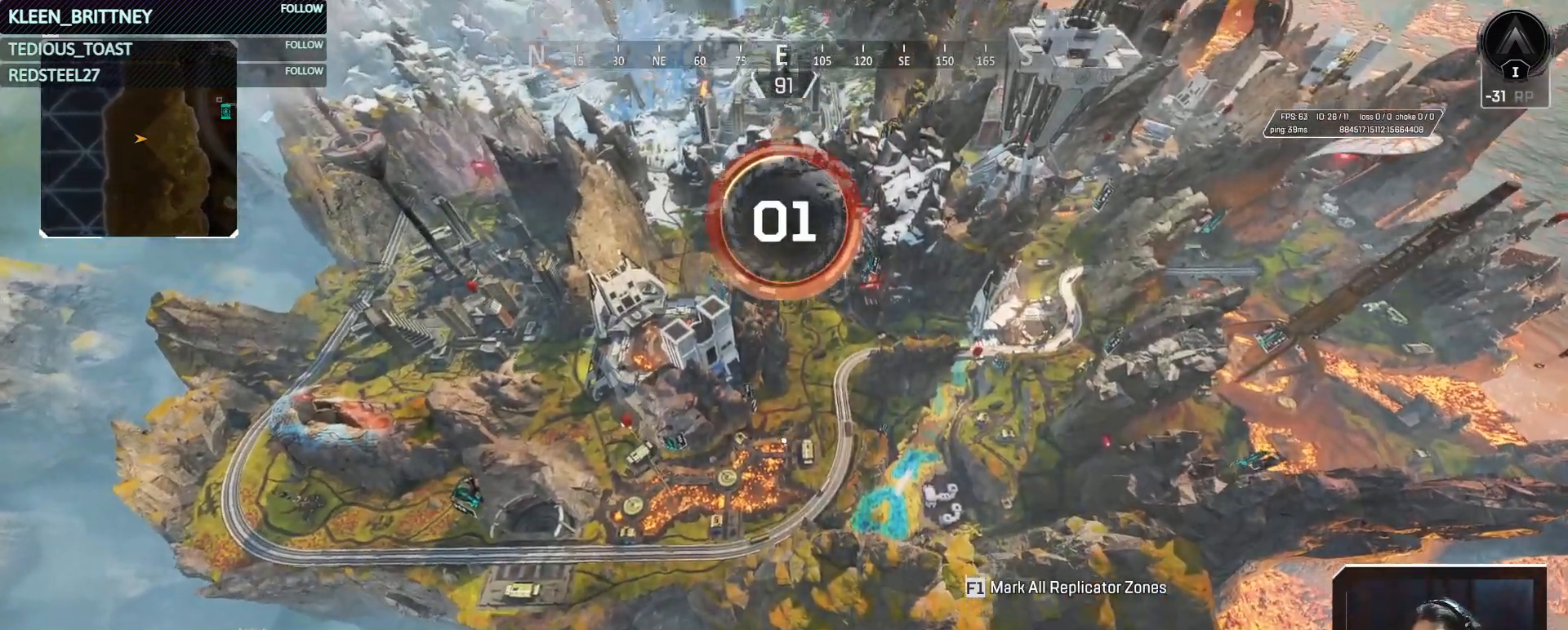
{"keys": [], "mouse": [], "events": [[283, "t", "up"]]}